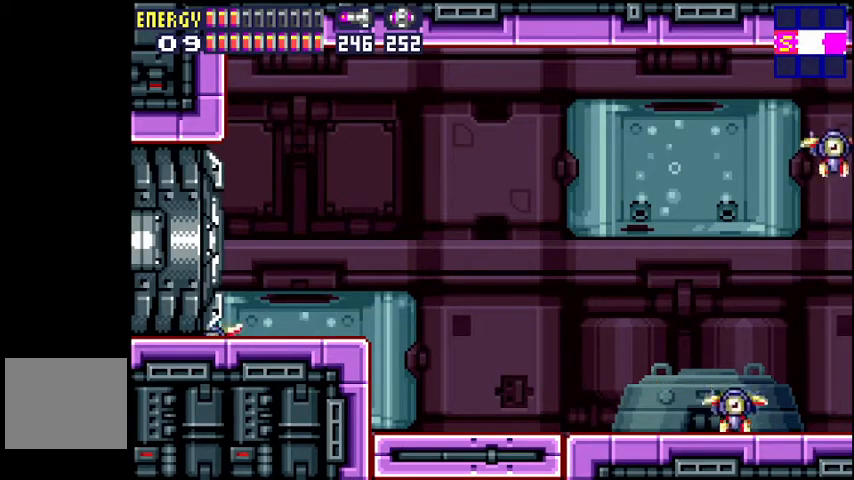
Gameplay with a controller (Xbox layout); each line is a JSON object with the inputs held at the frame after it. "events" lists button and stick changes between this image and that frame as [ms after this image, input, new state], when the widget could be followed in between. Not read: L3 R3 left_stick right_stick.
{"buttons": ["B", "DPAD_RIGHT"], "events": []}
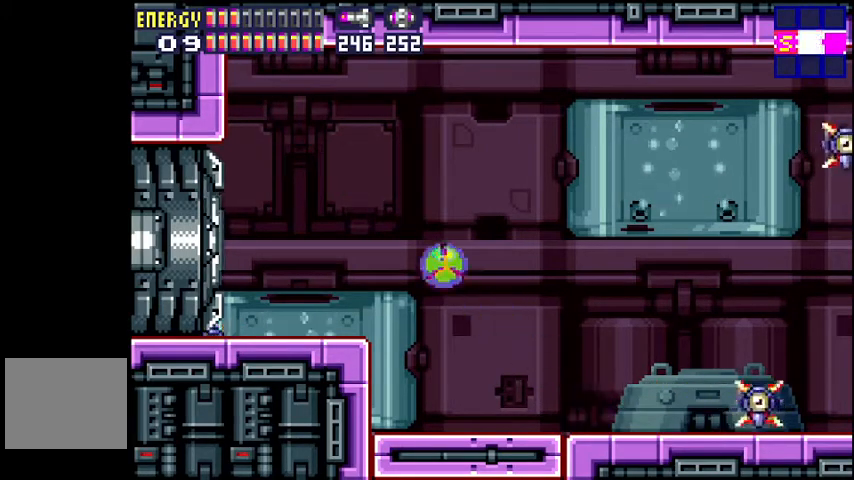
{"buttons": ["B", "DPAD_RIGHT"], "events": []}
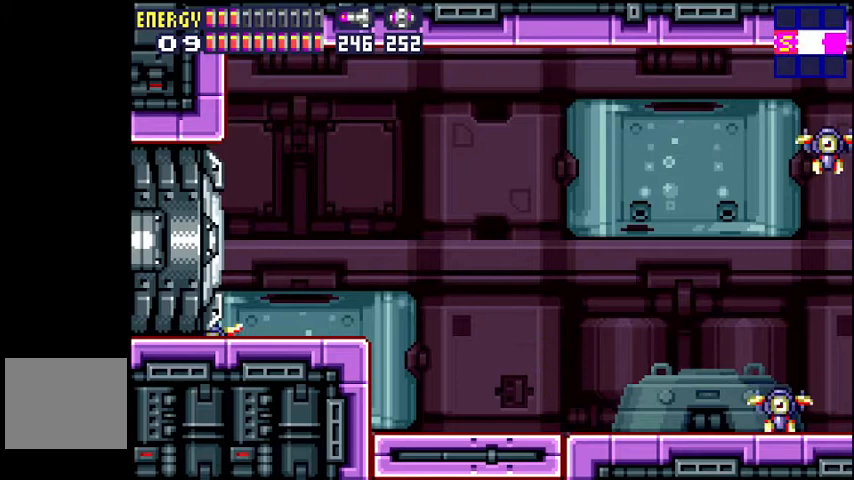
{"buttons": ["B", "DPAD_RIGHT"], "events": []}
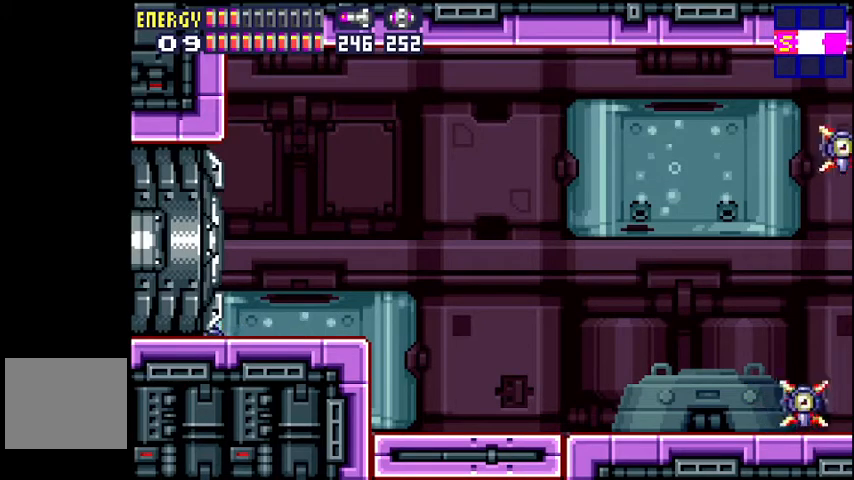
{"buttons": ["B", "DPAD_RIGHT"], "events": []}
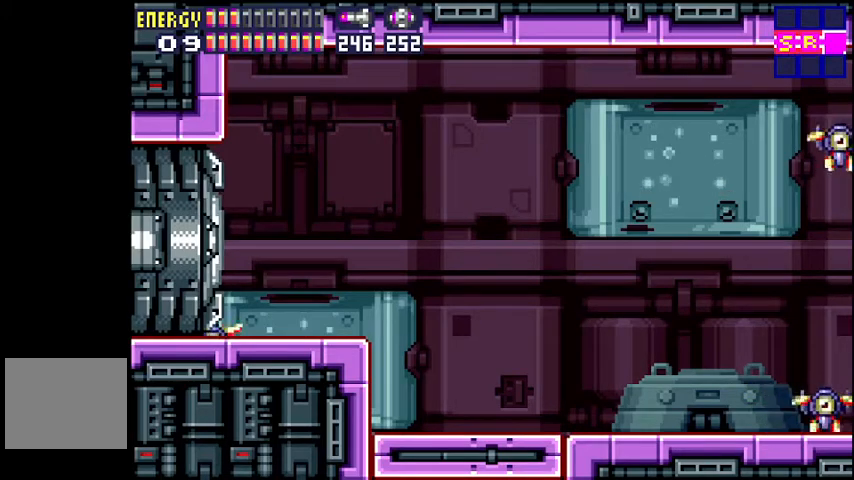
{"buttons": ["B", "DPAD_RIGHT"], "events": []}
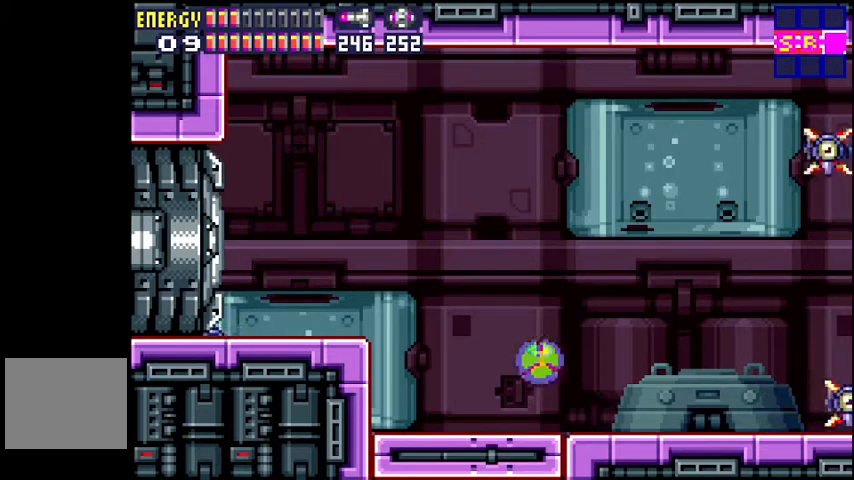
{"buttons": ["B", "DPAD_RIGHT"], "events": []}
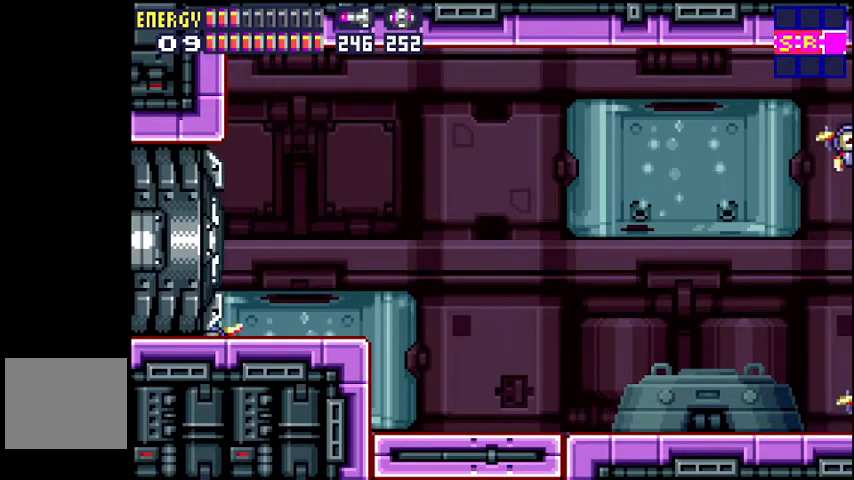
{"buttons": ["B", "DPAD_RIGHT"], "events": []}
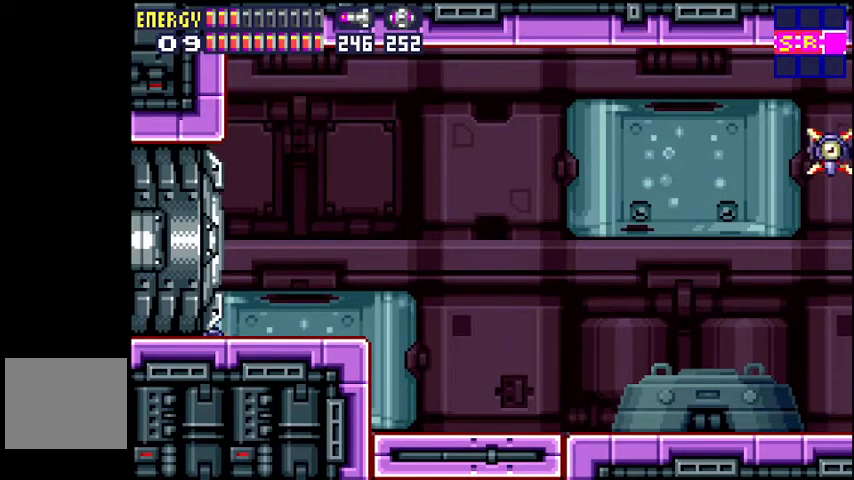
{"buttons": ["B", "DPAD_RIGHT"], "events": []}
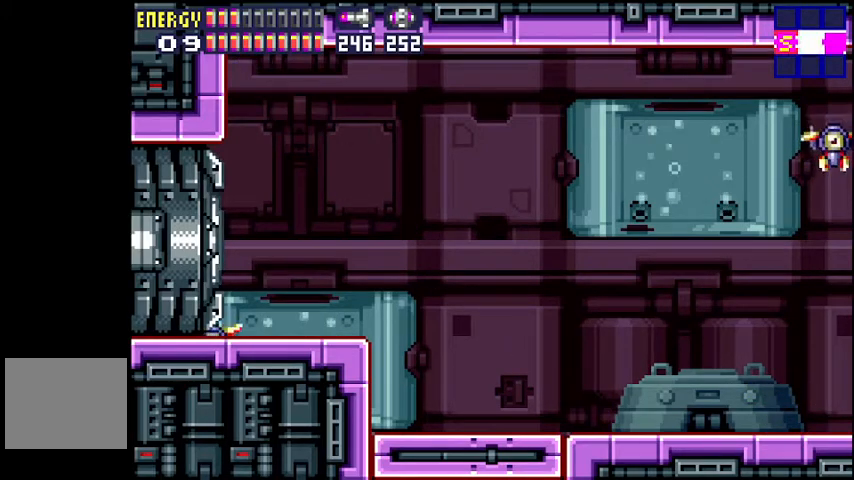
{"buttons": ["B", "DPAD_RIGHT"], "events": []}
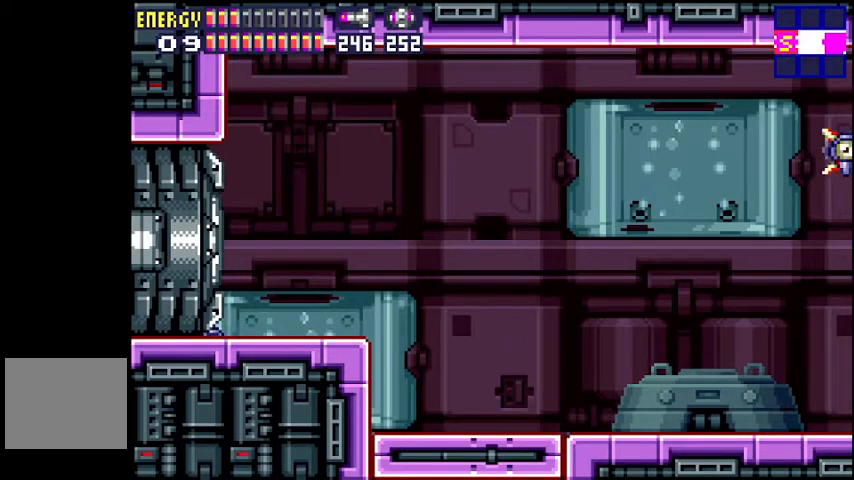
{"buttons": ["B", "DPAD_RIGHT"], "events": []}
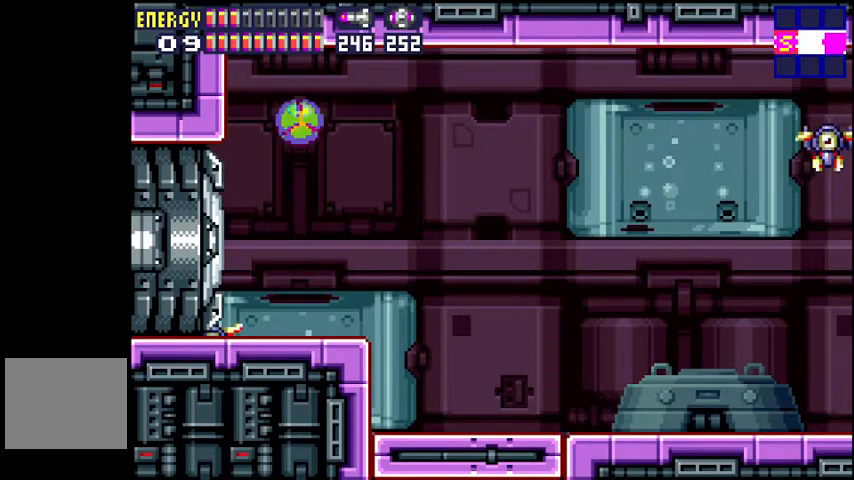
{"buttons": ["B", "DPAD_RIGHT"], "events": []}
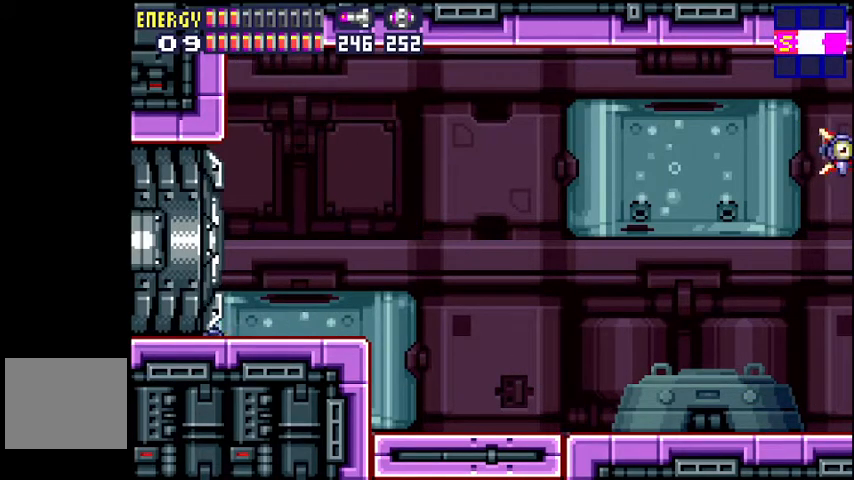
{"buttons": ["B", "DPAD_RIGHT"], "events": []}
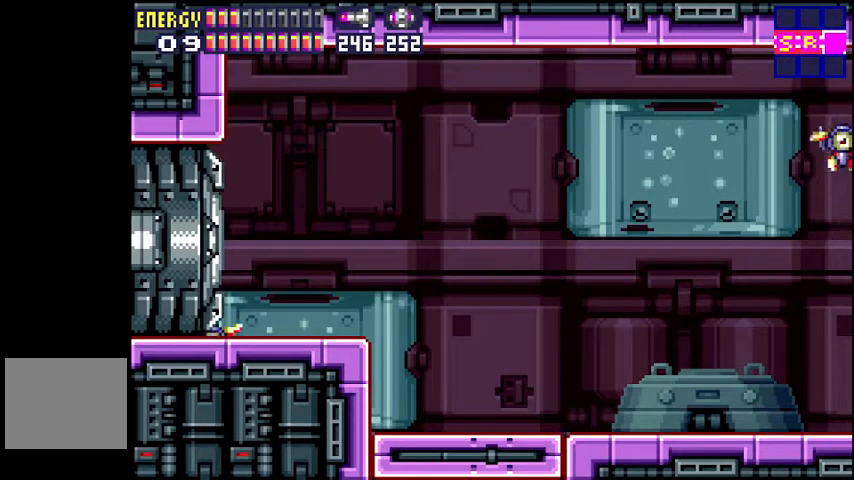
{"buttons": ["B", "DPAD_RIGHT"], "events": []}
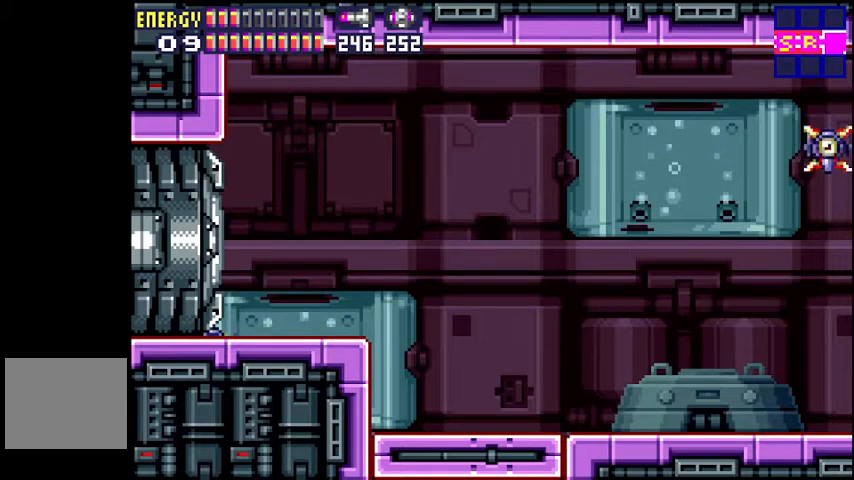
{"buttons": ["B", "DPAD_RIGHT"], "events": []}
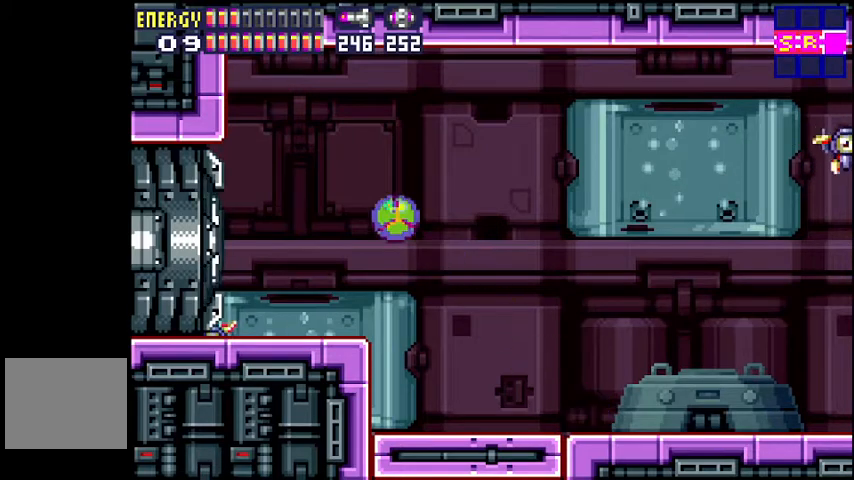
{"buttons": ["B", "DPAD_RIGHT"], "events": []}
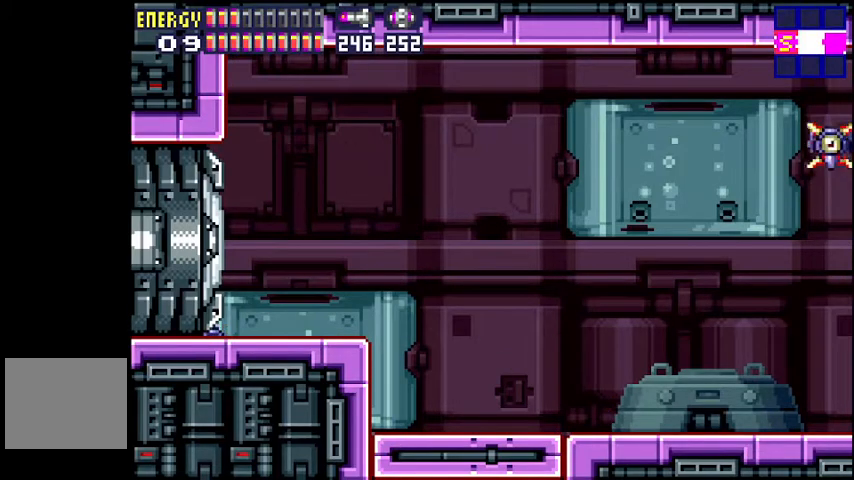
{"buttons": ["B", "DPAD_RIGHT"], "events": []}
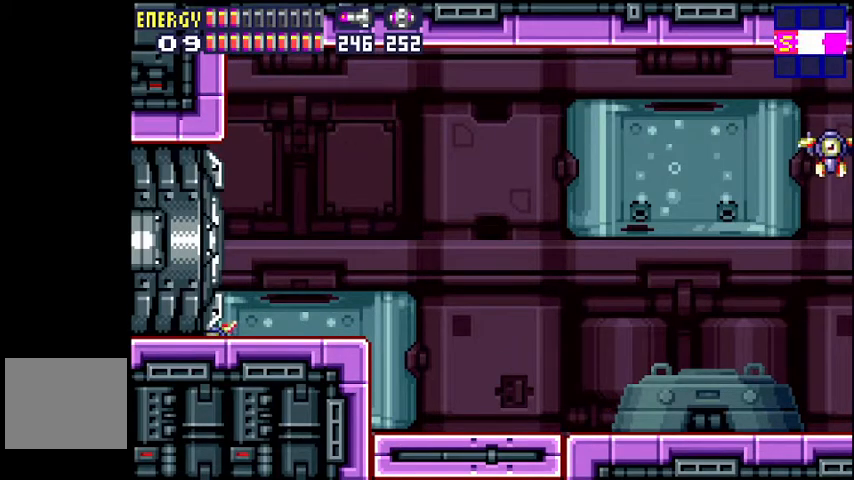
{"buttons": ["B", "DPAD_RIGHT"], "events": []}
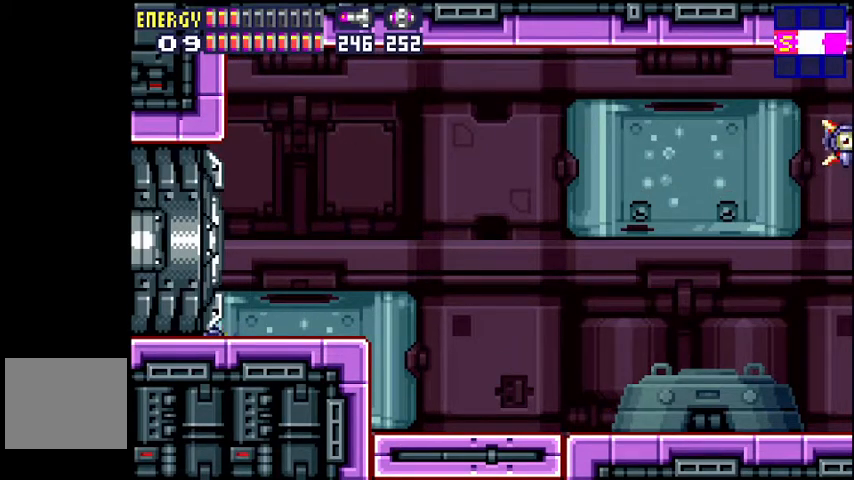
{"buttons": ["B", "DPAD_RIGHT"], "events": []}
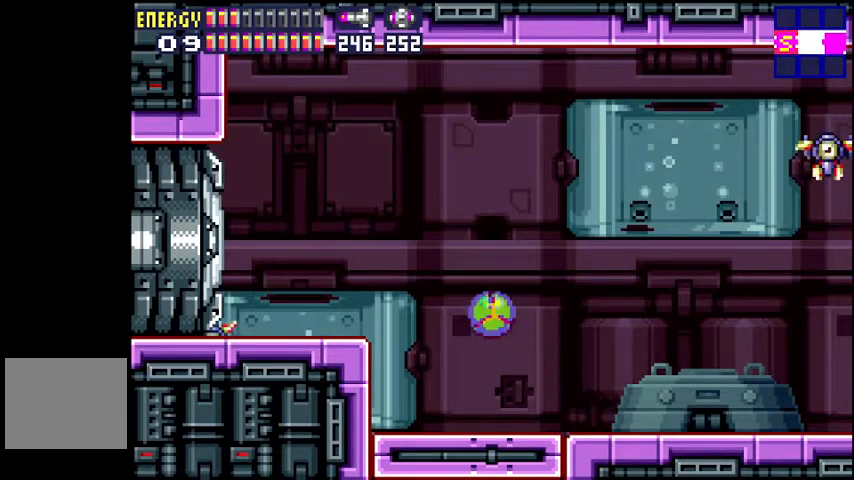
{"buttons": ["B", "DPAD_RIGHT"], "events": []}
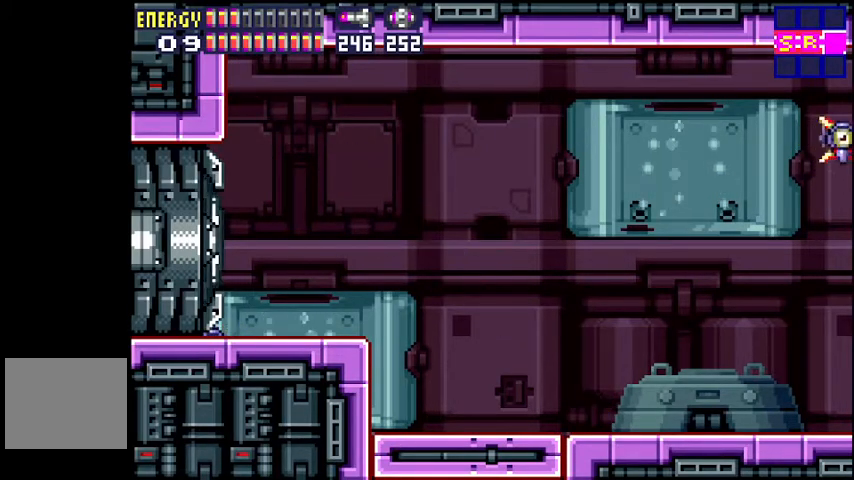
{"buttons": ["B", "DPAD_RIGHT"], "events": []}
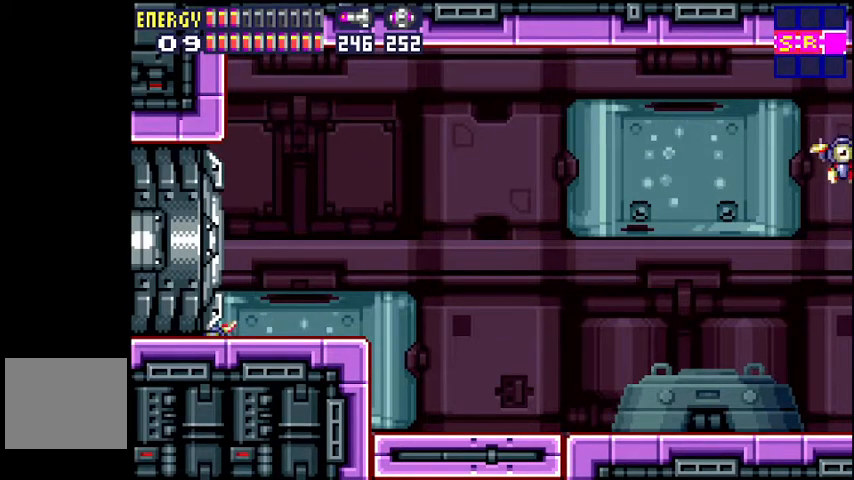
{"buttons": ["B", "DPAD_RIGHT"], "events": []}
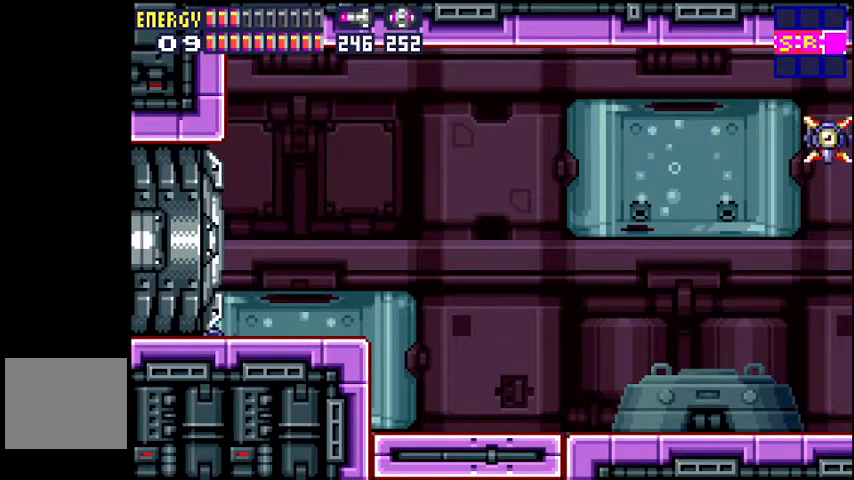
{"buttons": ["B", "DPAD_RIGHT"], "events": []}
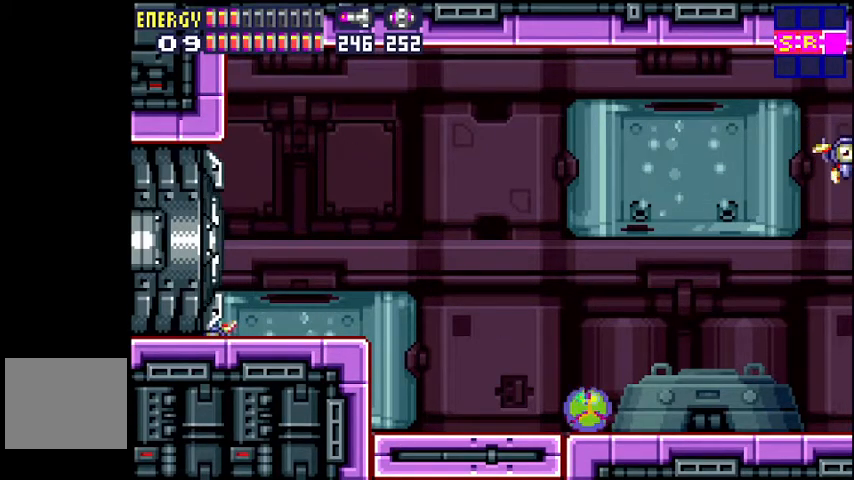
{"buttons": ["B", "DPAD_RIGHT"], "events": []}
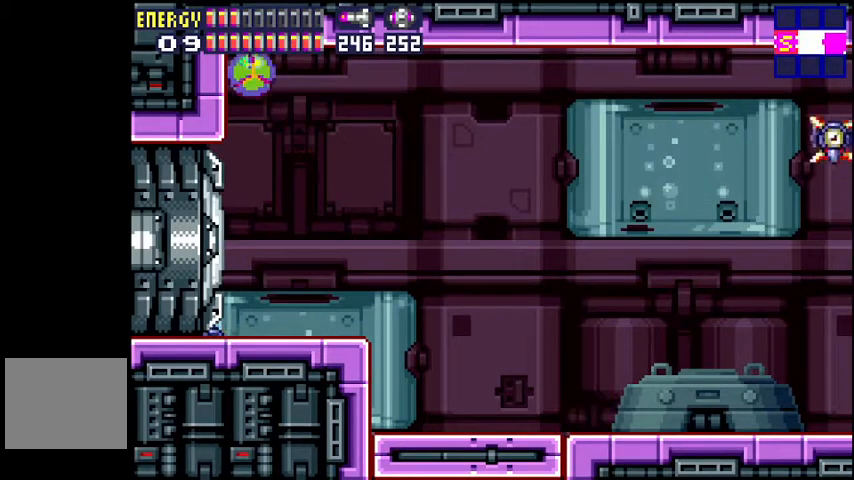
{"buttons": ["B", "DPAD_RIGHT"], "events": []}
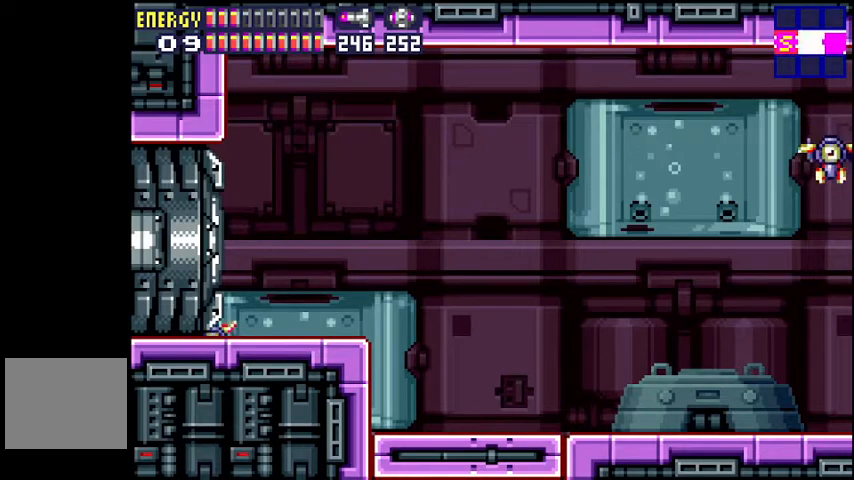
{"buttons": ["B", "DPAD_RIGHT"], "events": []}
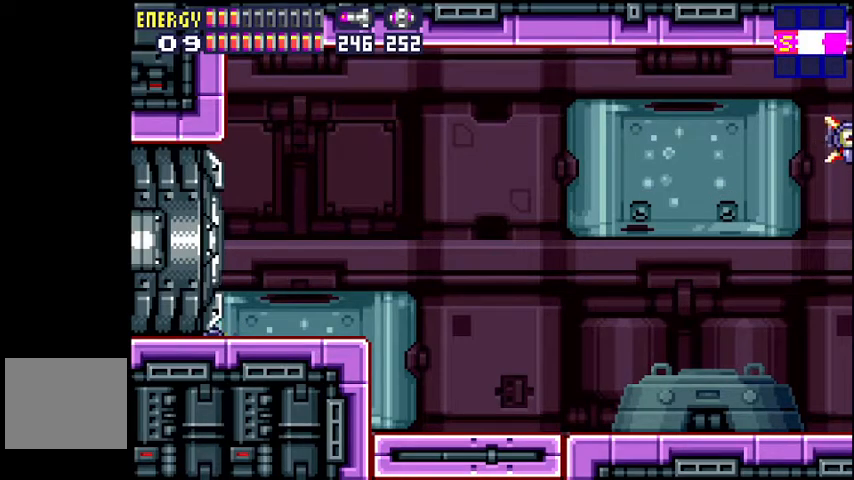
{"buttons": ["B", "DPAD_RIGHT"], "events": []}
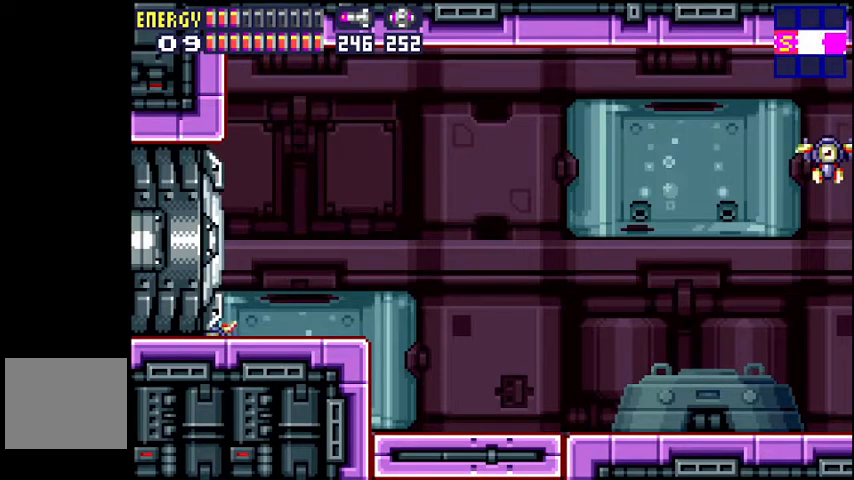
{"buttons": ["B", "DPAD_RIGHT"], "events": []}
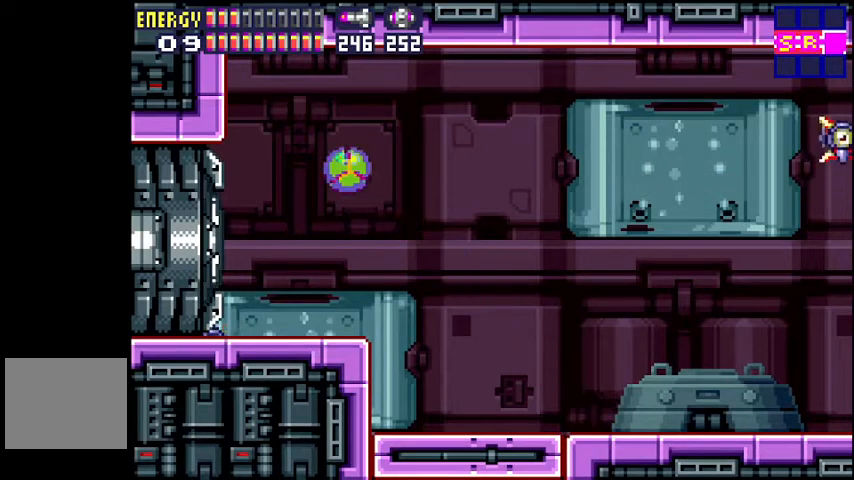
{"buttons": ["B", "DPAD_RIGHT"], "events": []}
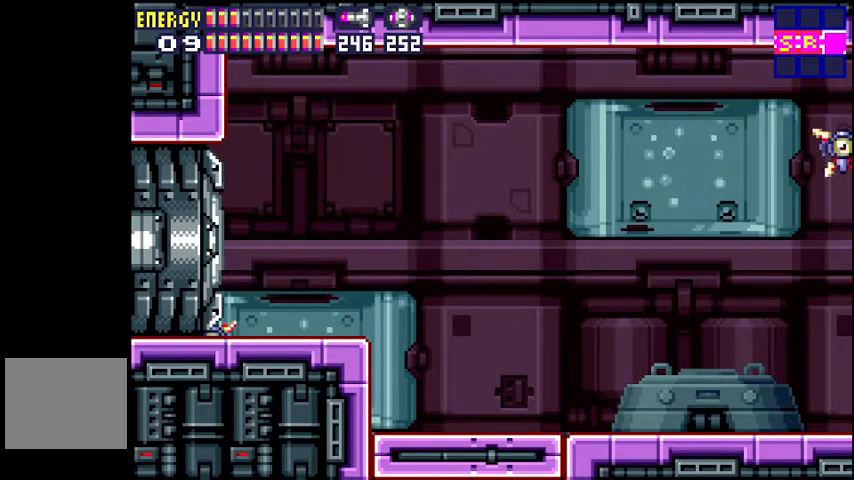
{"buttons": ["B", "DPAD_RIGHT"], "events": []}
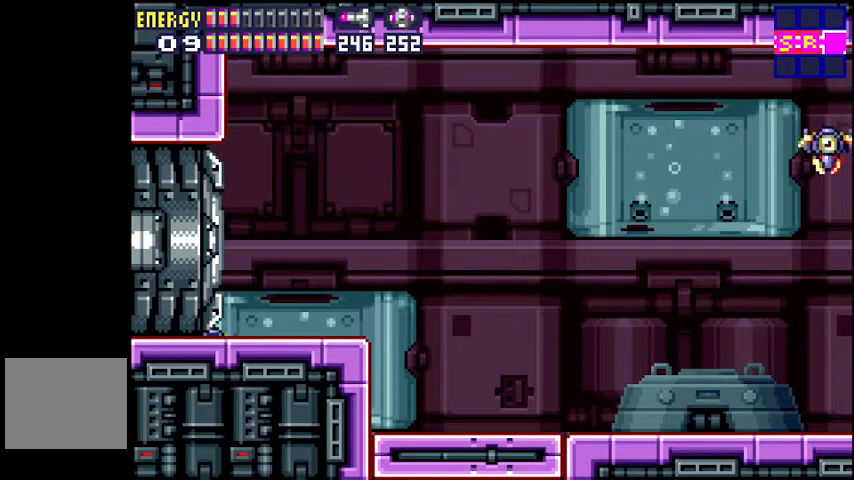
{"buttons": ["B", "DPAD_RIGHT"], "events": []}
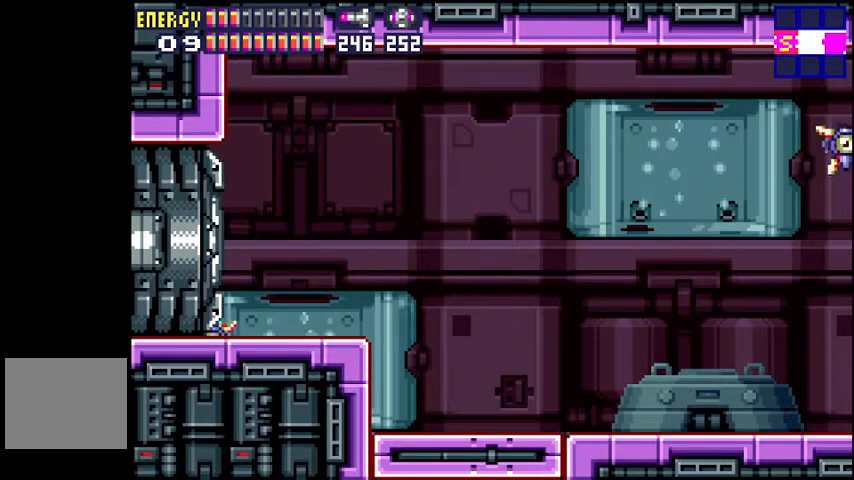
{"buttons": ["B", "DPAD_RIGHT"], "events": []}